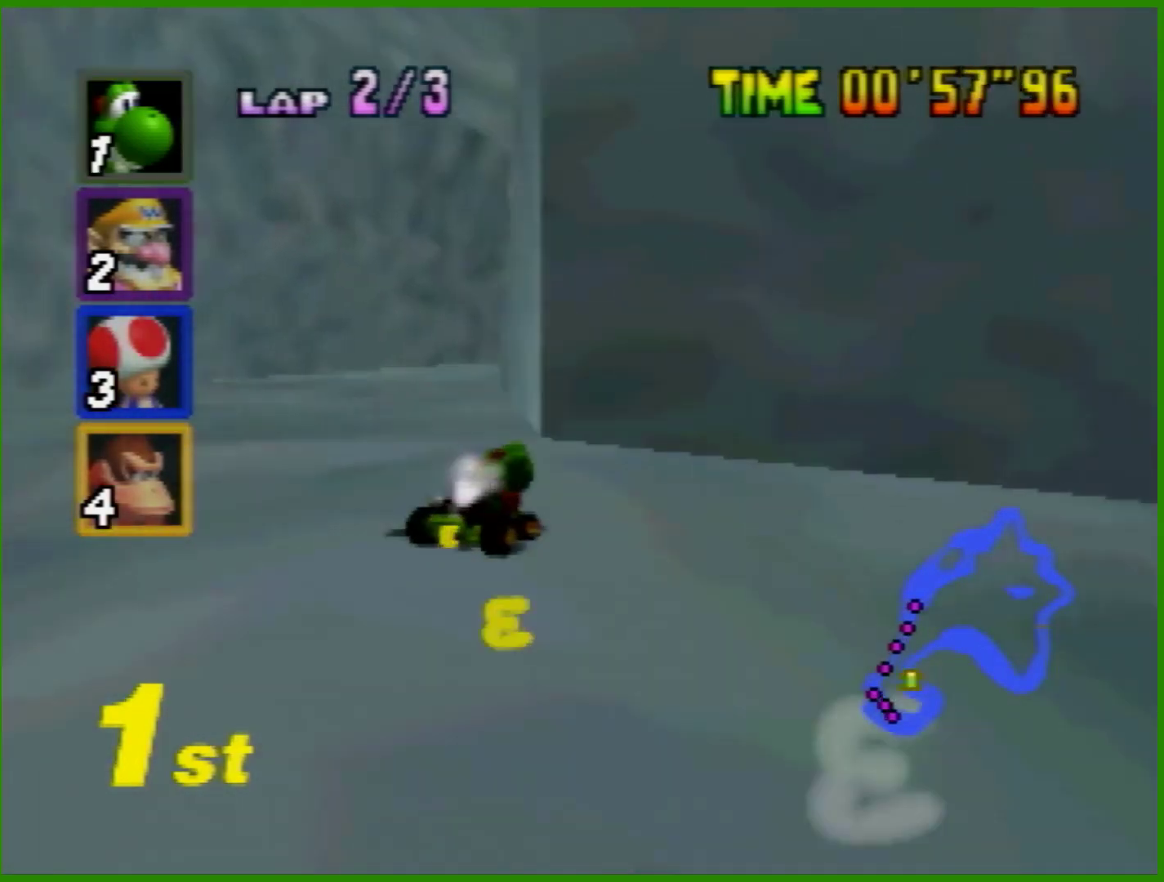
Gameplay with a controller (Nintendo layout); each line is a JSON object with the inputs held at the frame after it. "events" lists button and stick changes between this image and that frame as [ms after this image, input, new state], when the widget could be followed in between. Not read: L1 L3 R3 X Y.
{"buttons": ["A", "R1"], "left_stick": "up-right", "events": [[100, "left_stick", "right"], [467, "left_stick", "up-right"]]}
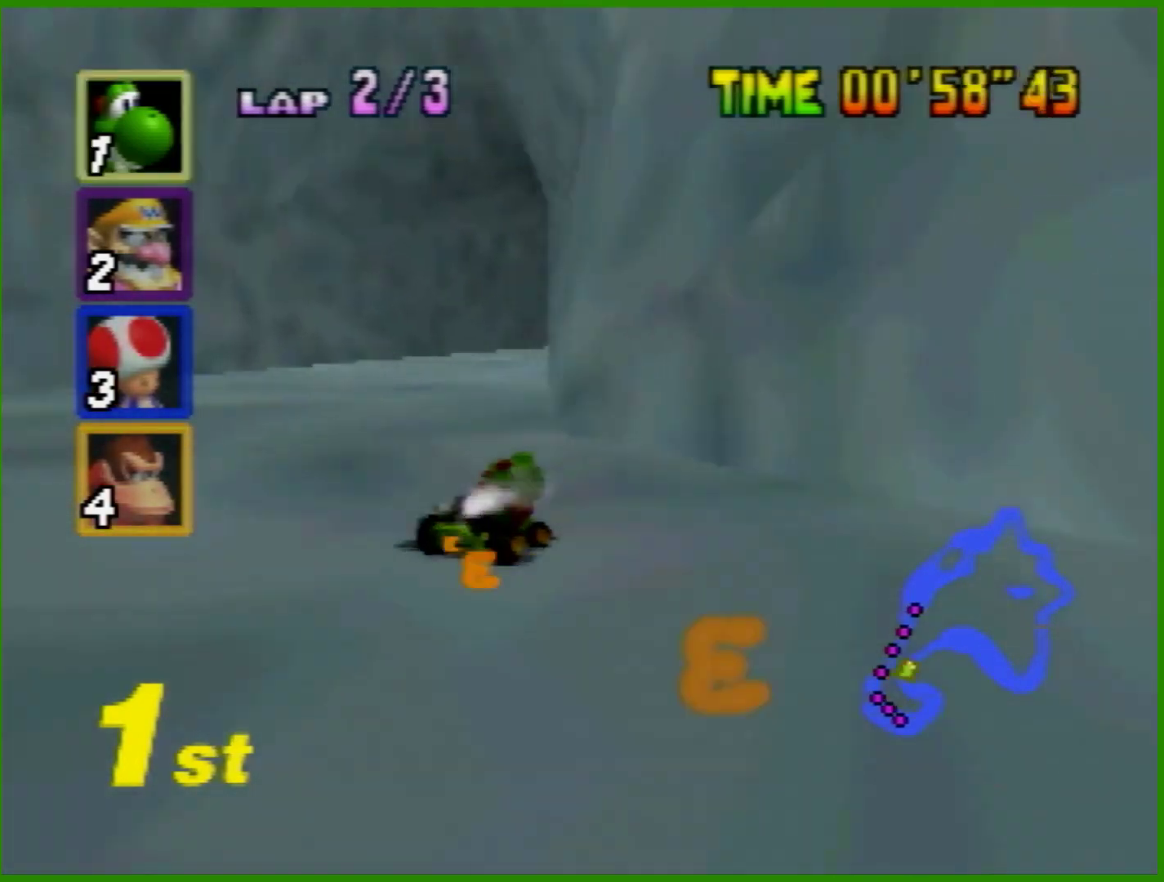
{"buttons": ["A"], "left_stick": "down", "events": [[100, "left_stick", "left"], [133, "R1", "up"], [200, "left_stick", "center"], [267, "left_stick", "right"], [500, "left_stick", "down"]]}
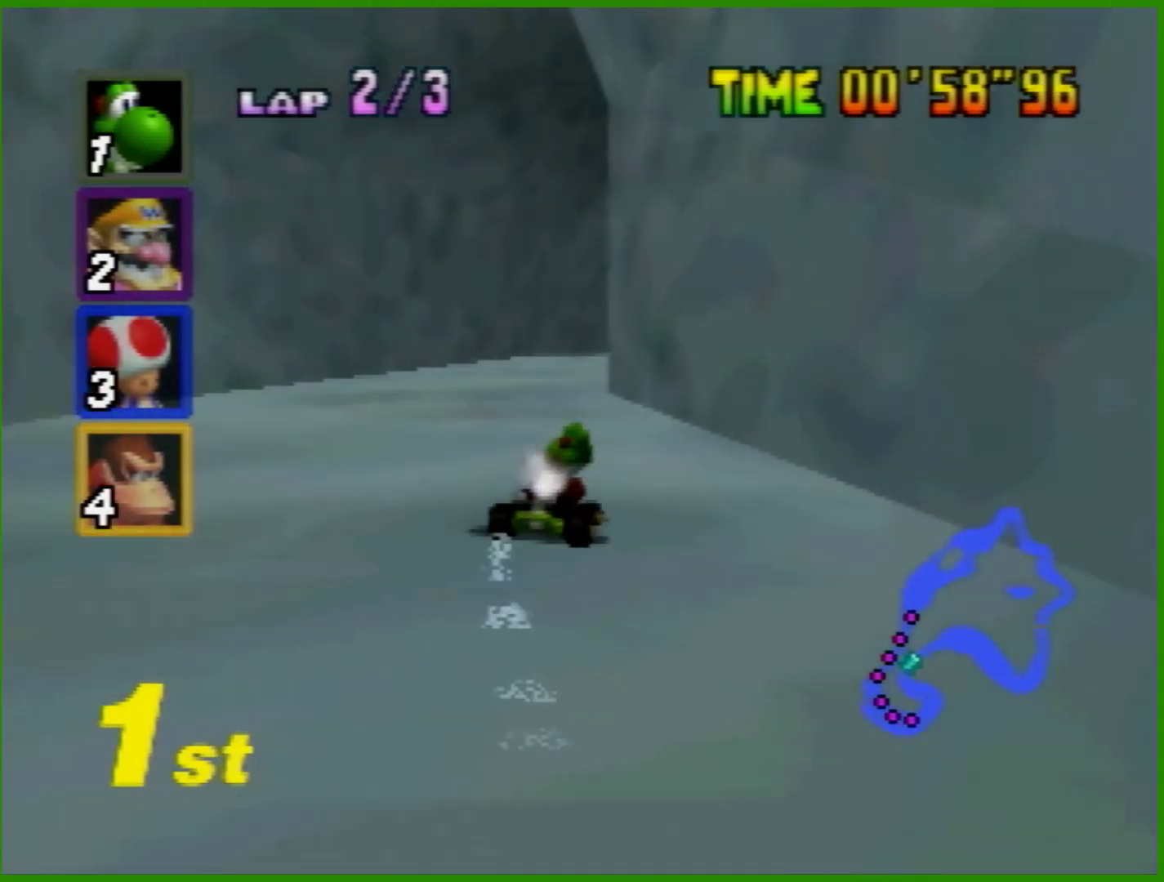
{"buttons": ["A", "R1"], "left_stick": "left", "events": [[67, "left_stick", "up-right"], [233, "R1", "down"], [333, "left_stick", "center"], [433, "left_stick", "left"]]}
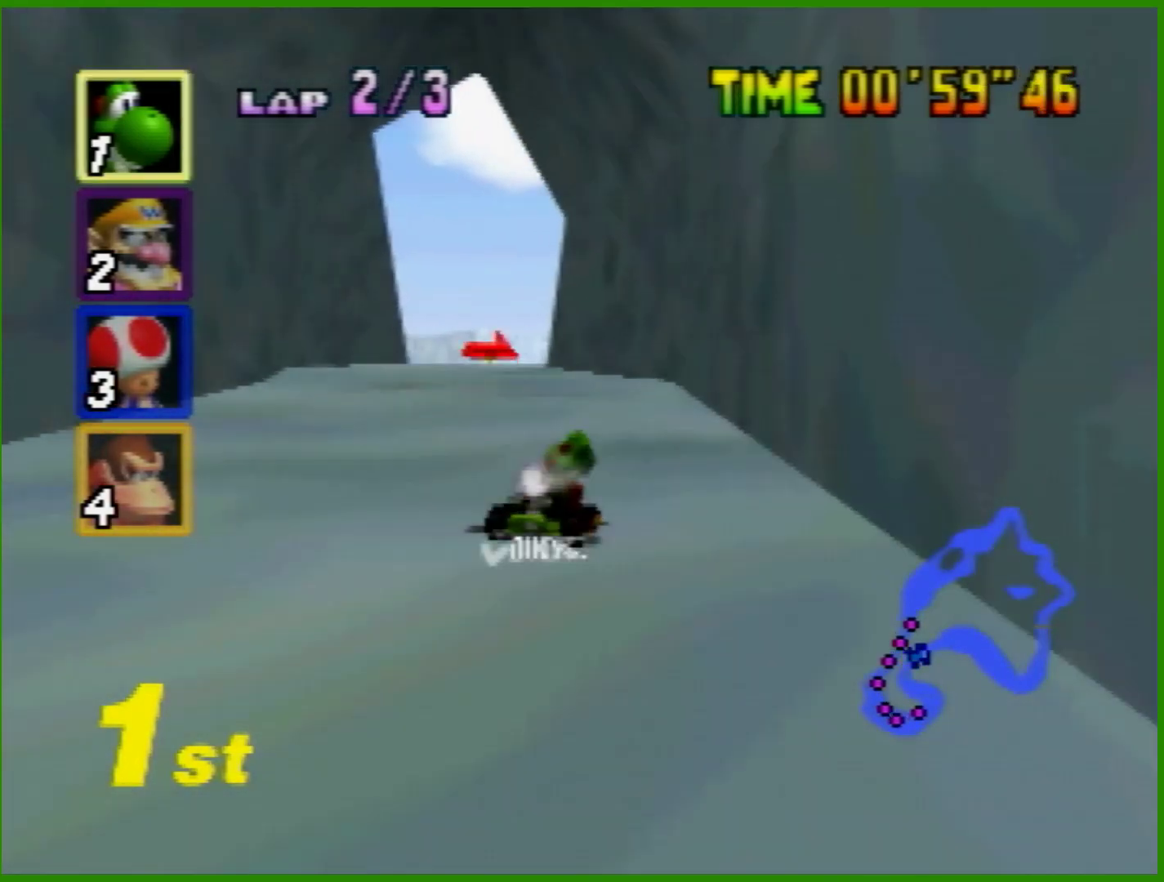
{"buttons": ["A", "R1"], "left_stick": "left", "events": [[333, "left_stick", "center"], [467, "left_stick", "left"]]}
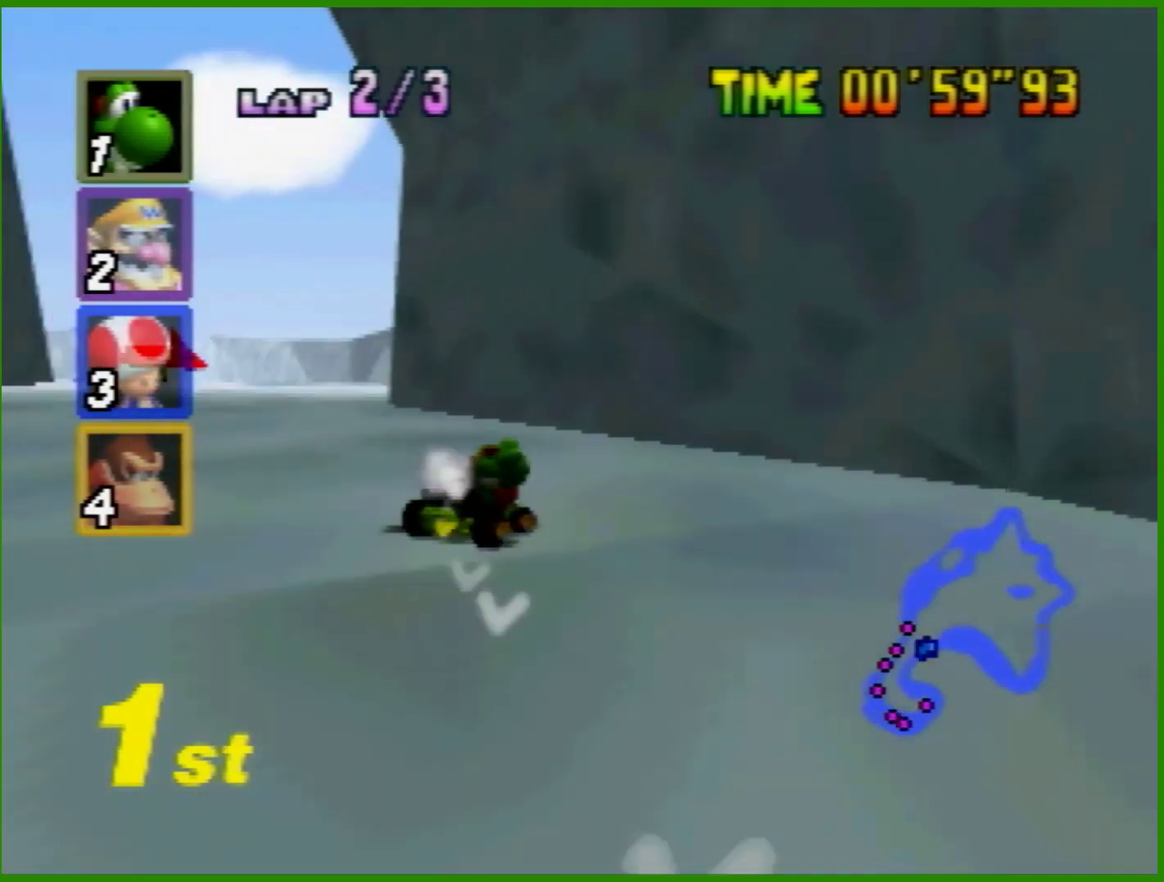
{"buttons": ["A", "R1"], "left_stick": "left", "events": []}
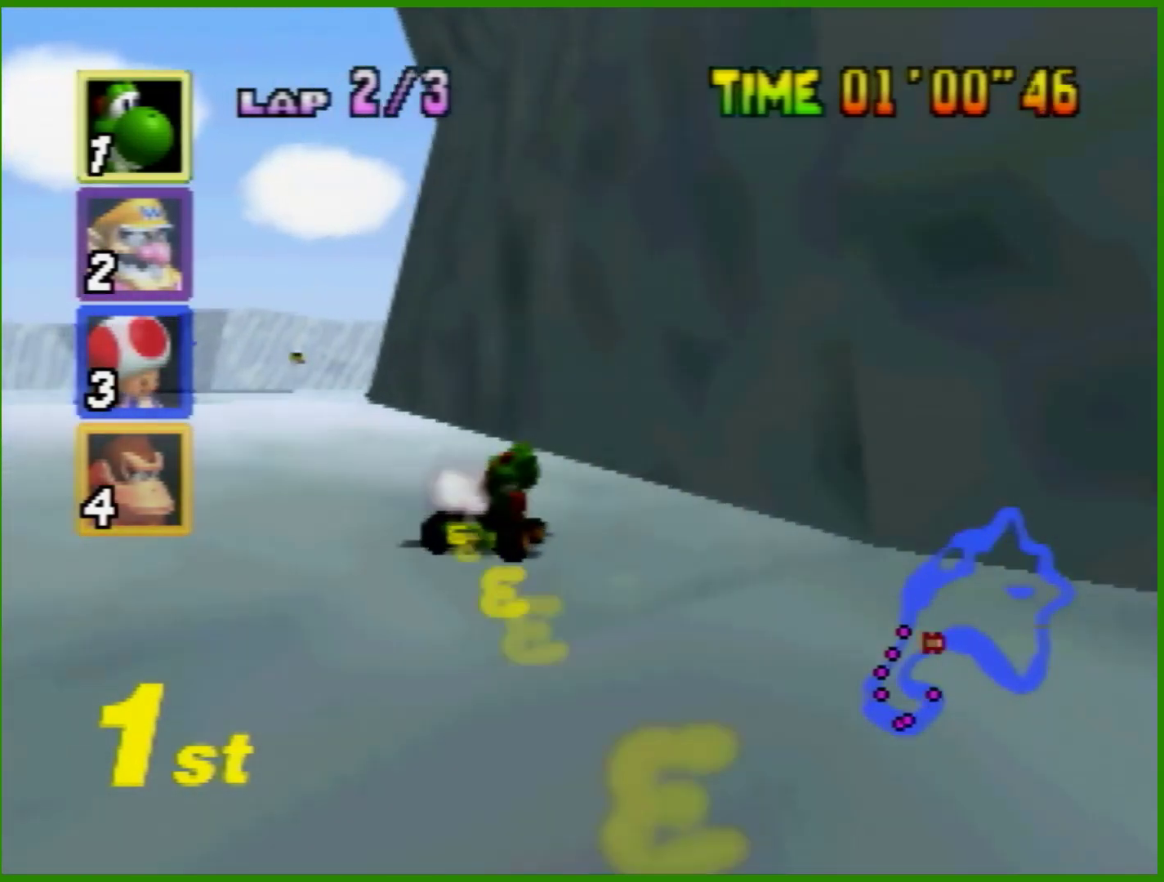
{"buttons": ["A"], "left_stick": "left", "events": [[133, "left_stick", "up-right"], [367, "R1", "up"], [367, "left_stick", "left"]]}
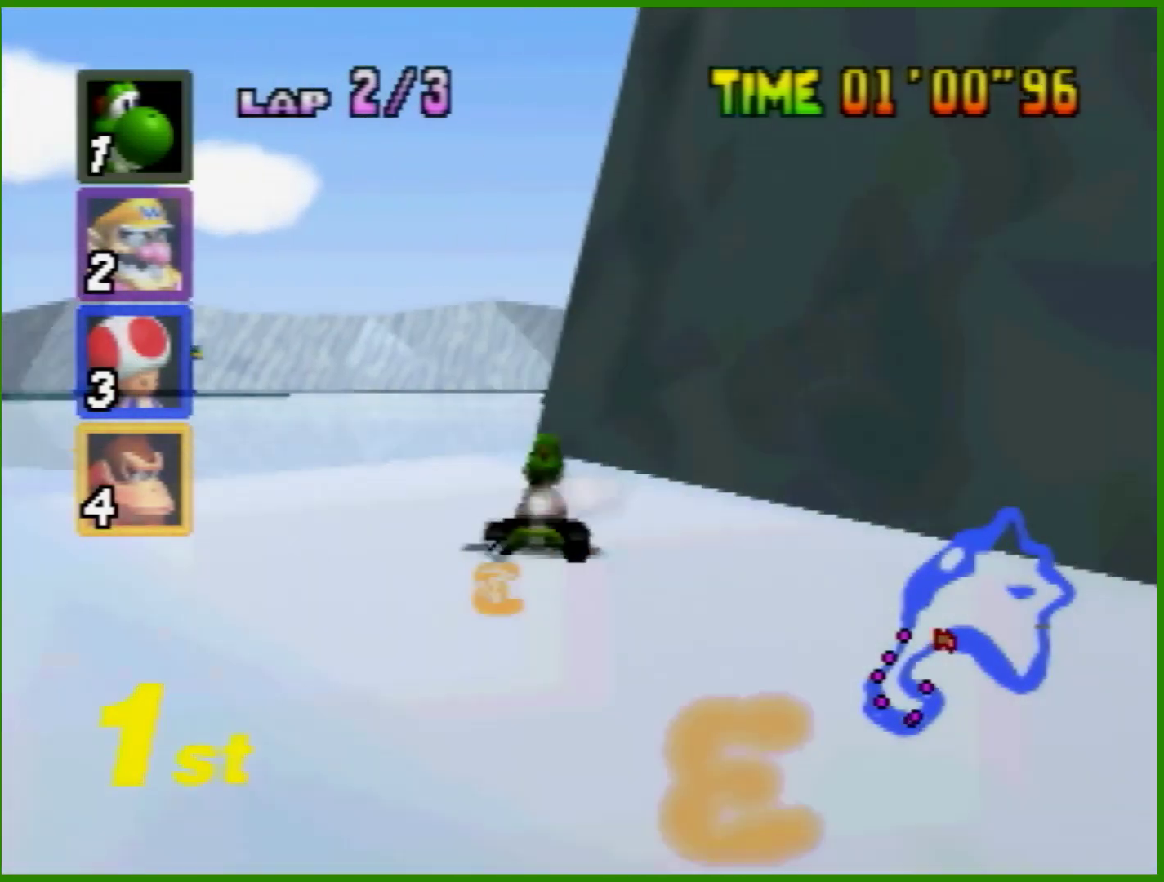
{"buttons": ["A", "R1"], "left_stick": "up-right", "events": [[133, "left_stick", "up-right"], [267, "left_stick", "center"], [367, "left_stick", "up-right"], [433, "R1", "down"]]}
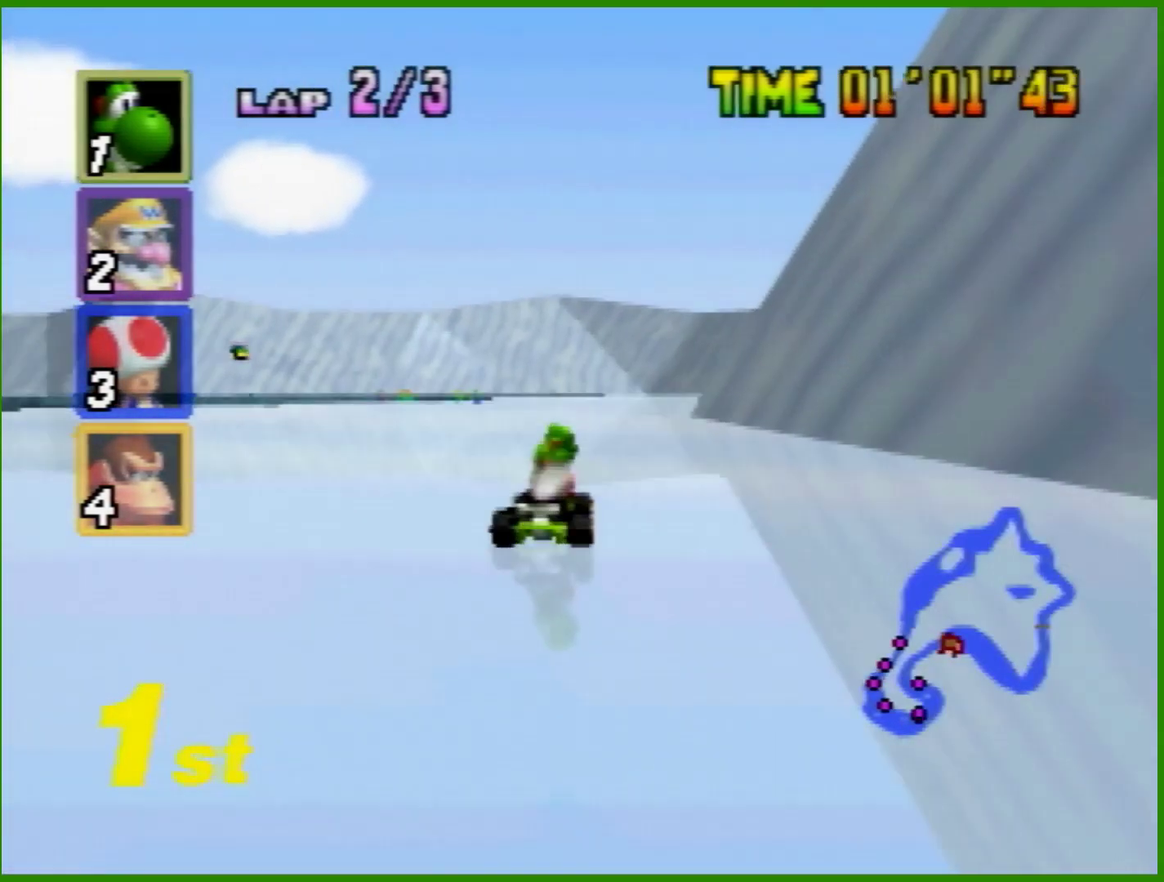
{"buttons": ["A", "R1"], "left_stick": "up-right", "events": [[100, "left_stick", "left"], [500, "left_stick", "up-right"]]}
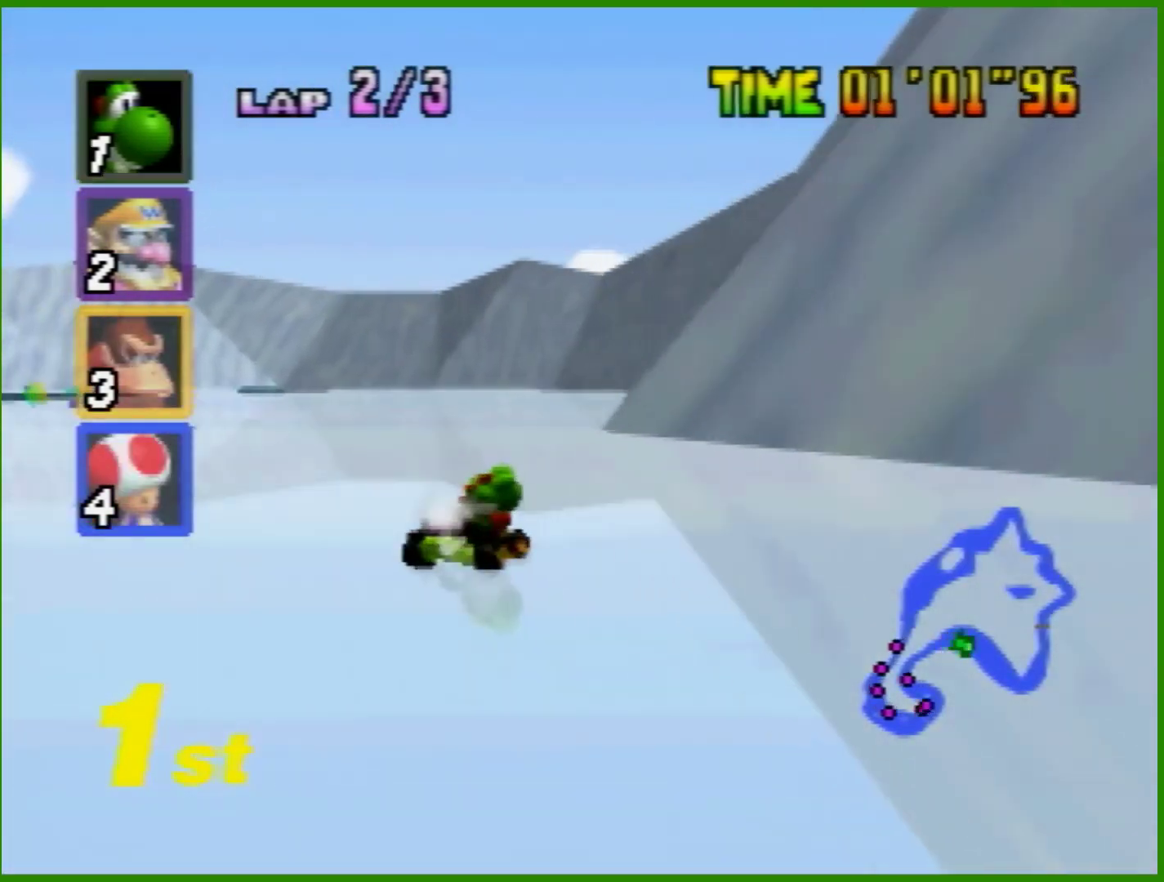
{"buttons": ["A", "R1"], "left_stick": "left", "events": [[67, "left_stick", "left"]]}
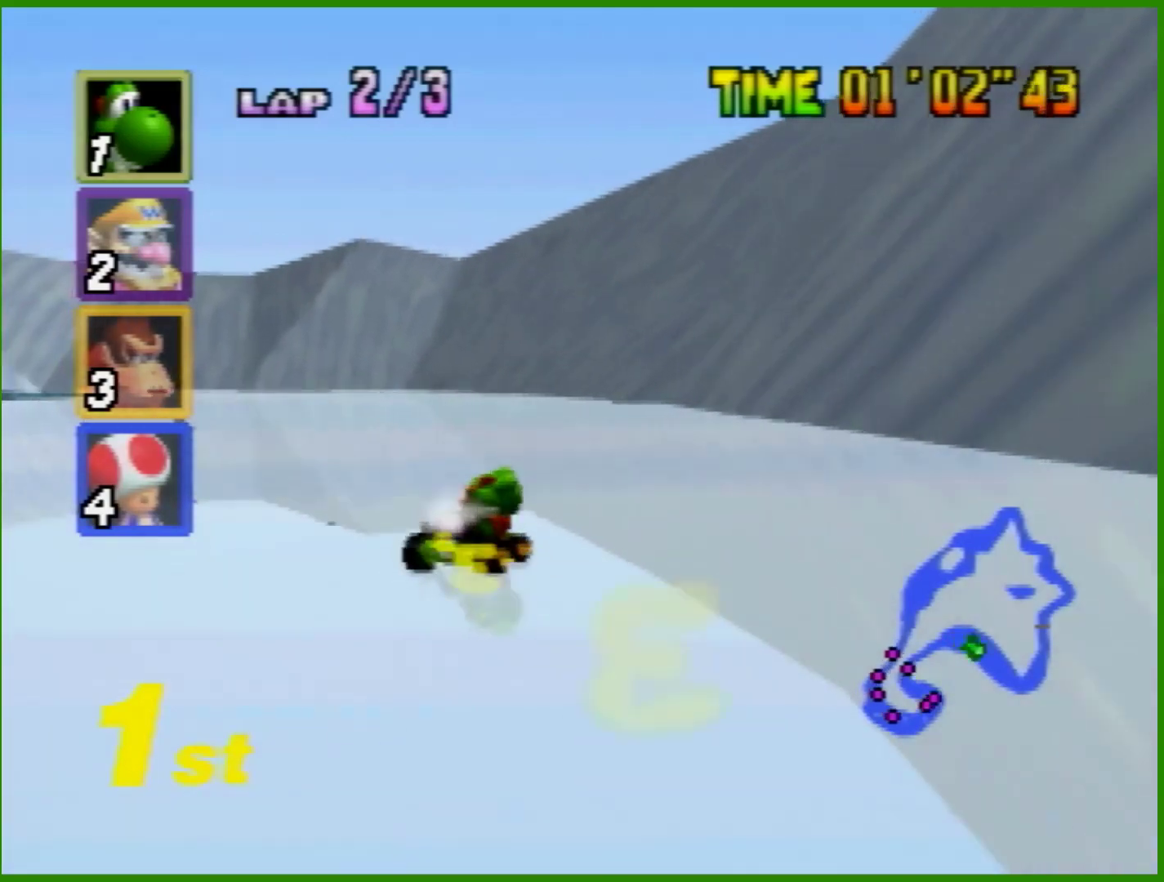
{"buttons": ["A"], "left_stick": "left", "events": [[133, "left_stick", "right"], [233, "R1", "up"], [233, "left_stick", "left"]]}
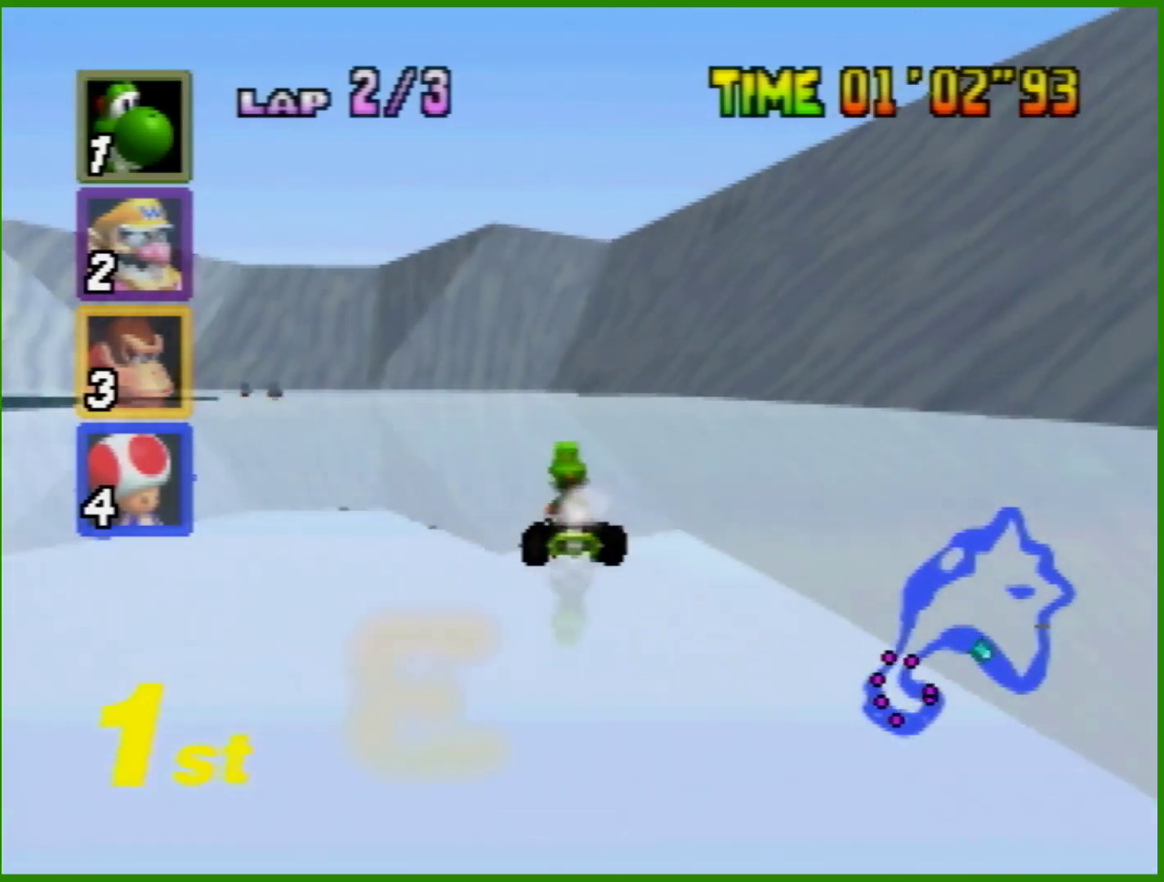
{"buttons": ["A", "R1"], "left_stick": "center", "events": [[67, "left_stick", "up-right"], [200, "left_stick", "center"], [300, "left_stick", "left"], [400, "R1", "down"], [500, "left_stick", "center"]]}
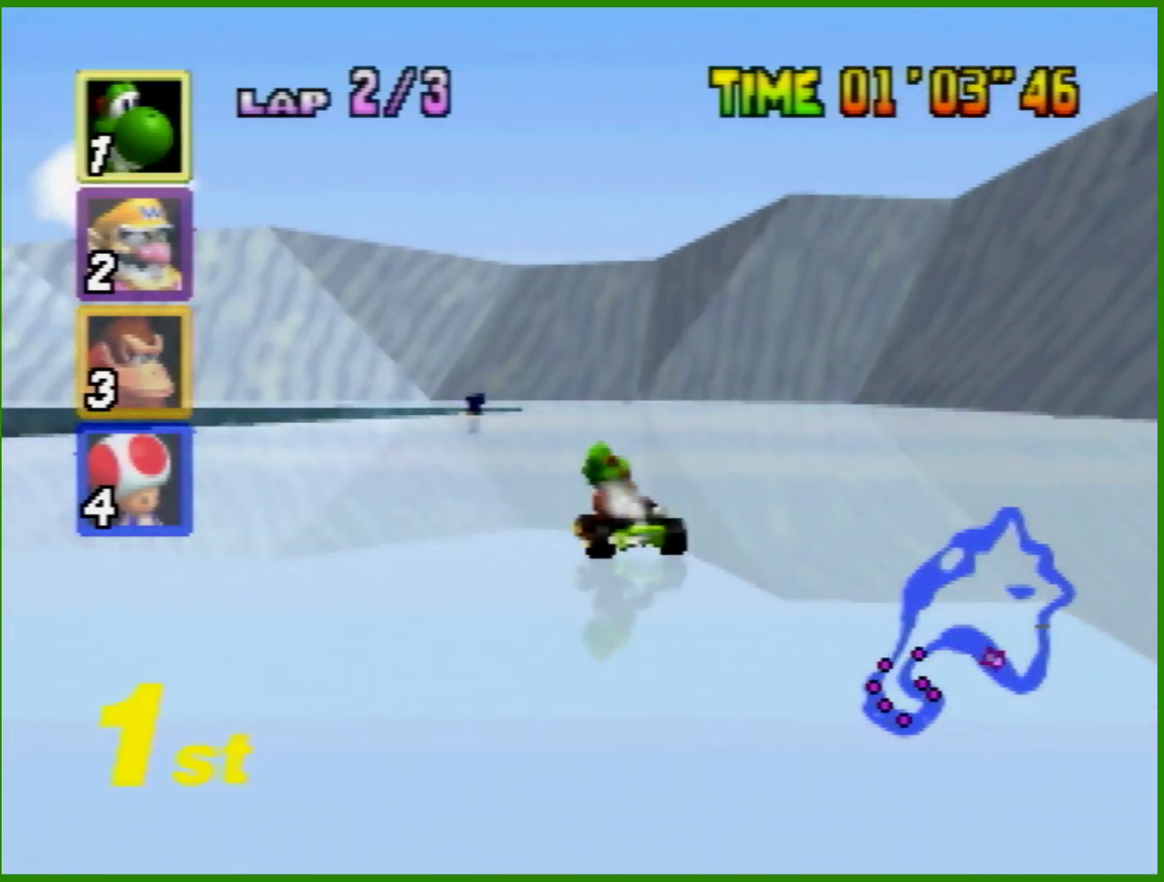
{"buttons": ["A", "R1"], "left_stick": "right", "events": [[100, "left_stick", "right"]]}
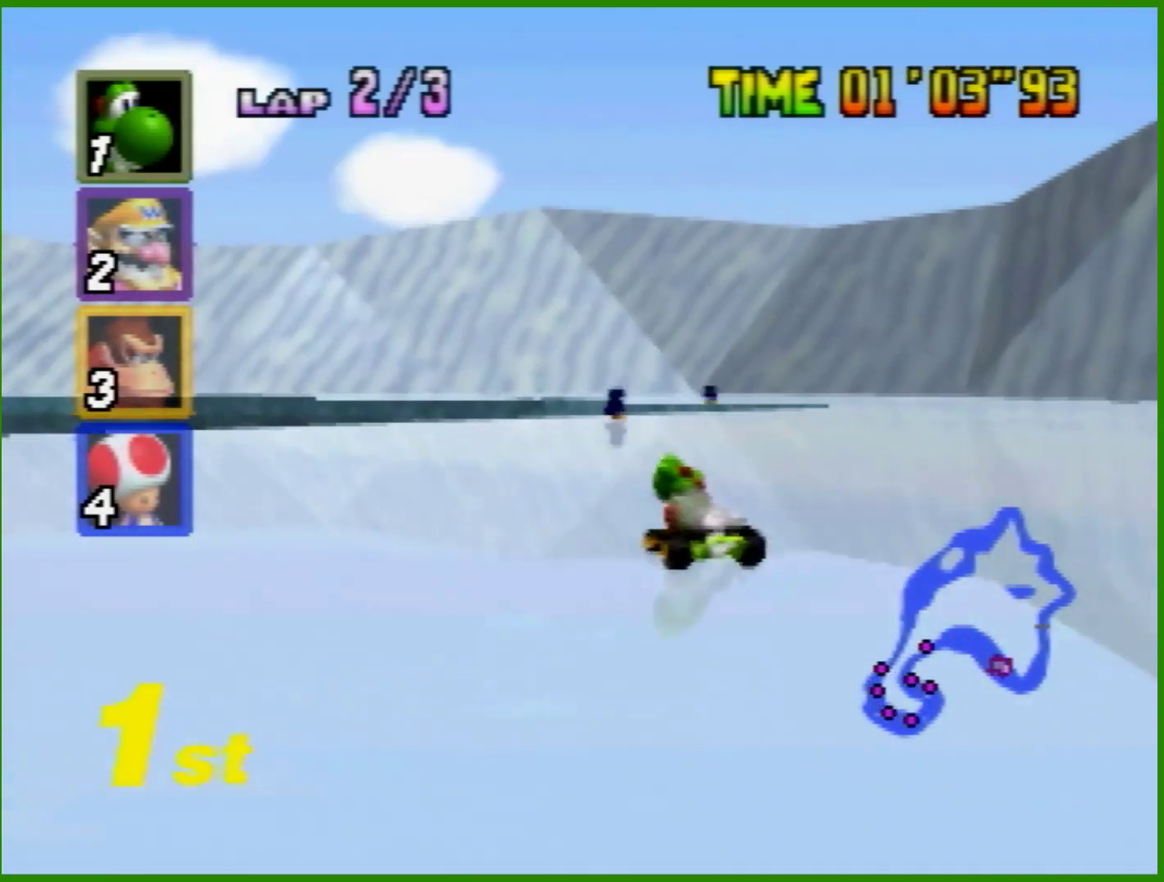
{"buttons": ["A", "R1"], "left_stick": "right", "events": [[67, "left_stick", "left"], [200, "left_stick", "right"]]}
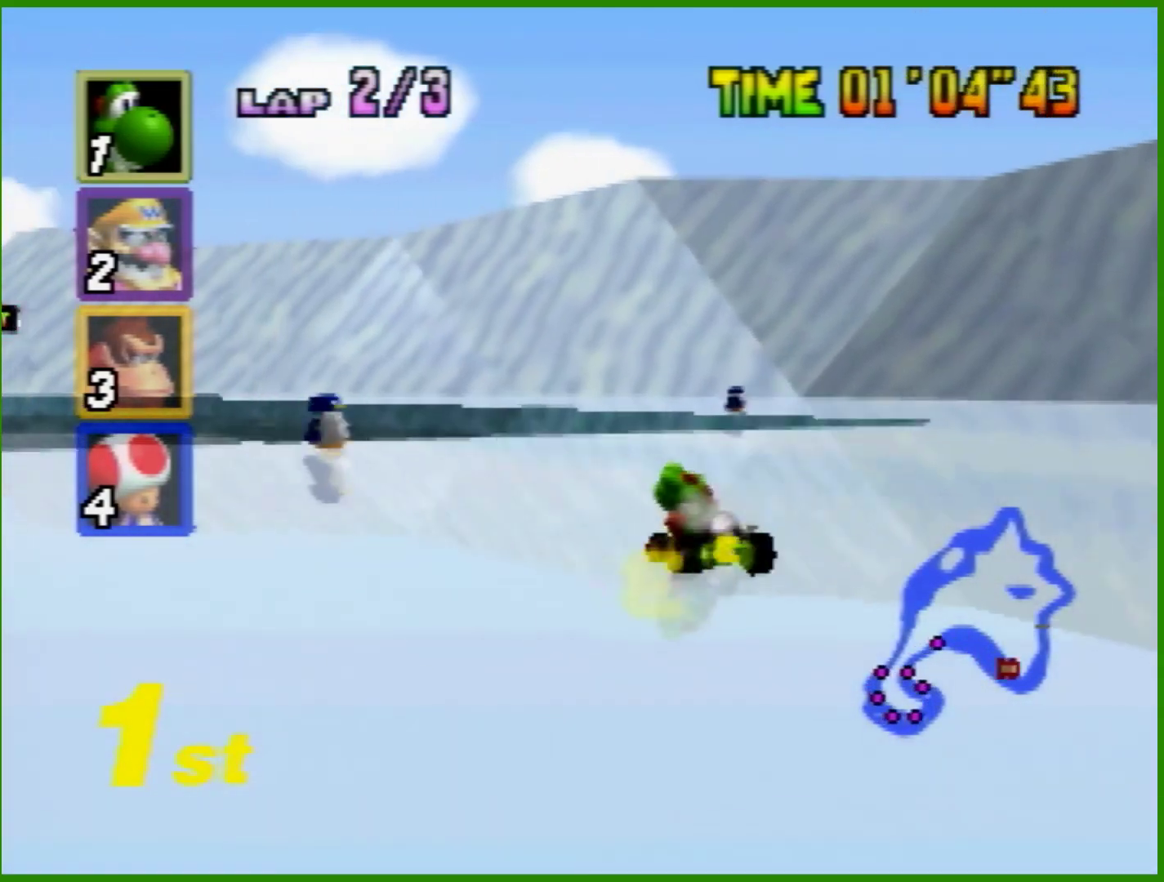
{"buttons": ["A"], "left_stick": "left", "events": [[333, "left_stick", "left"], [500, "R1", "up"]]}
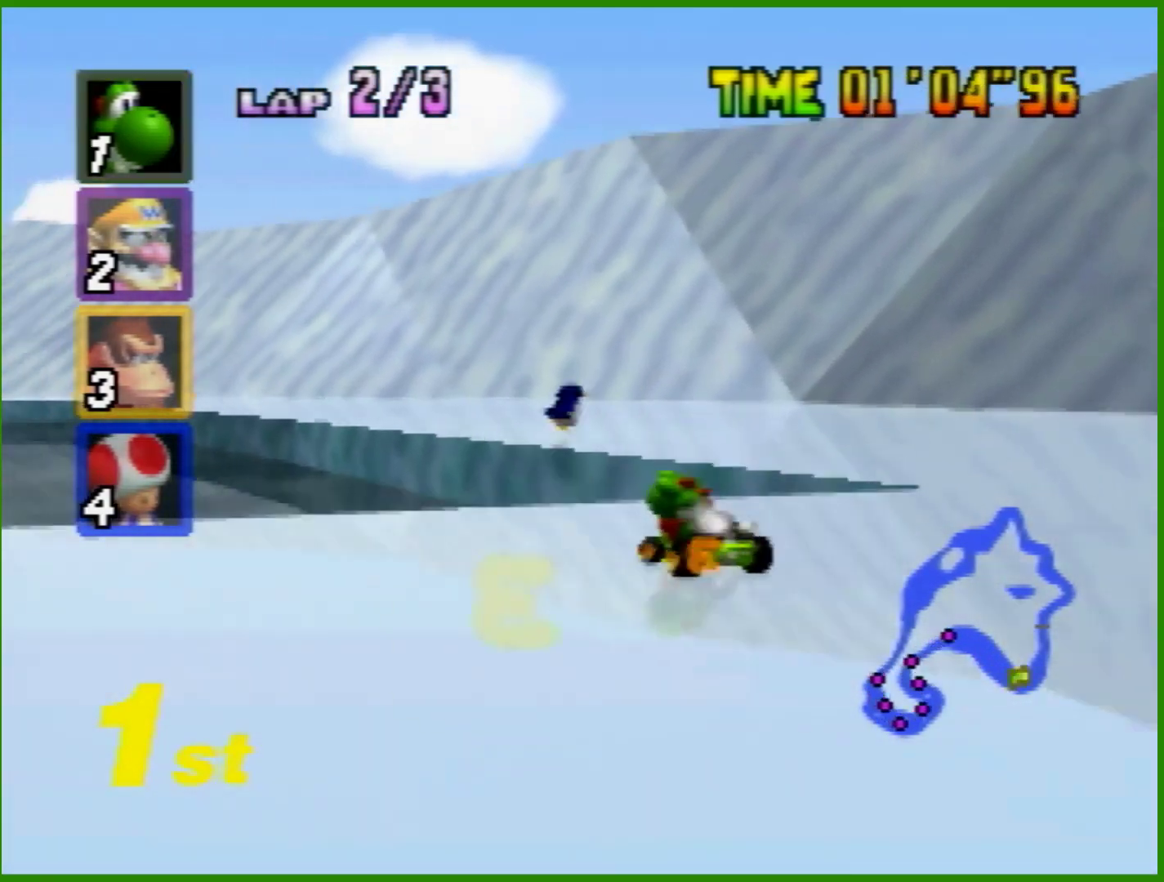
{"buttons": ["A", "R1"], "left_stick": "left", "events": [[100, "R1", "down"], [200, "R1", "up"], [367, "R1", "down"]]}
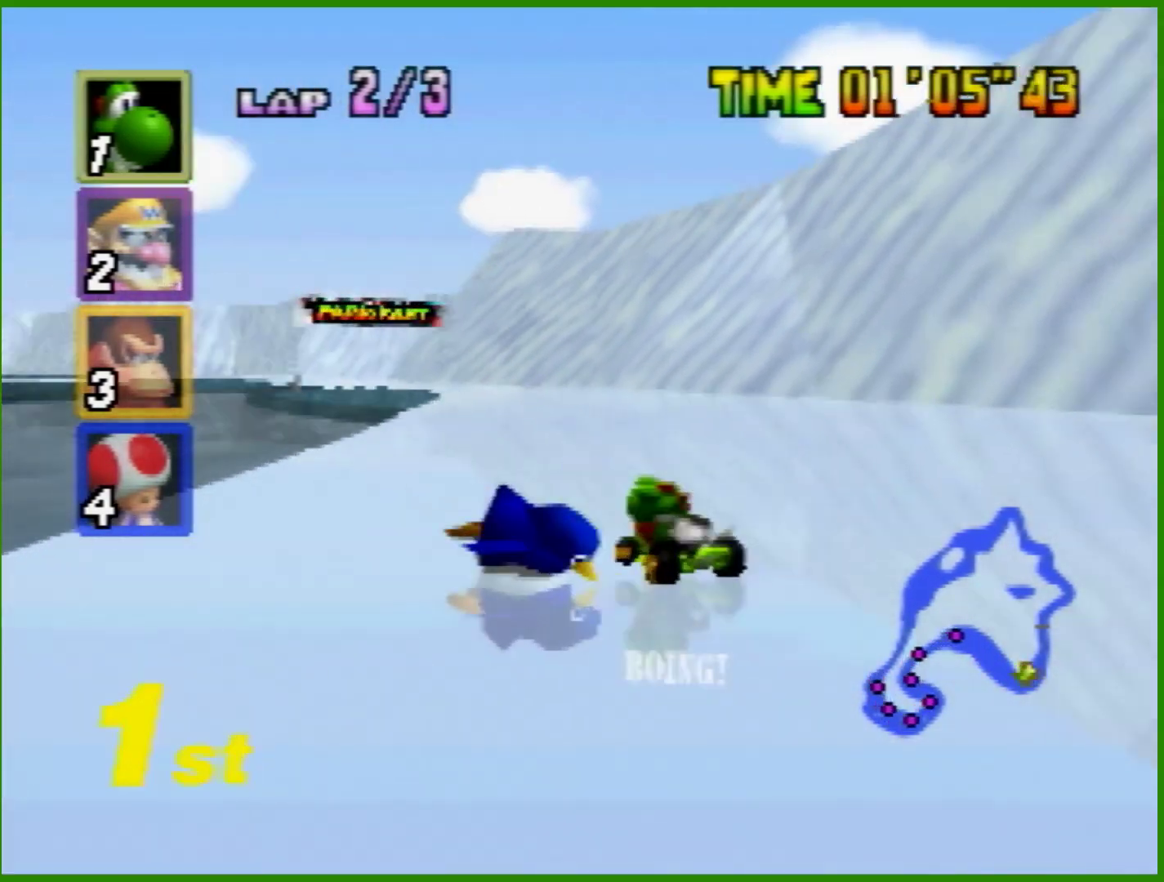
{"buttons": ["A", "R1"], "left_stick": "left", "events": [[67, "left_stick", "center"], [133, "left_stick", "right"], [467, "left_stick", "left"]]}
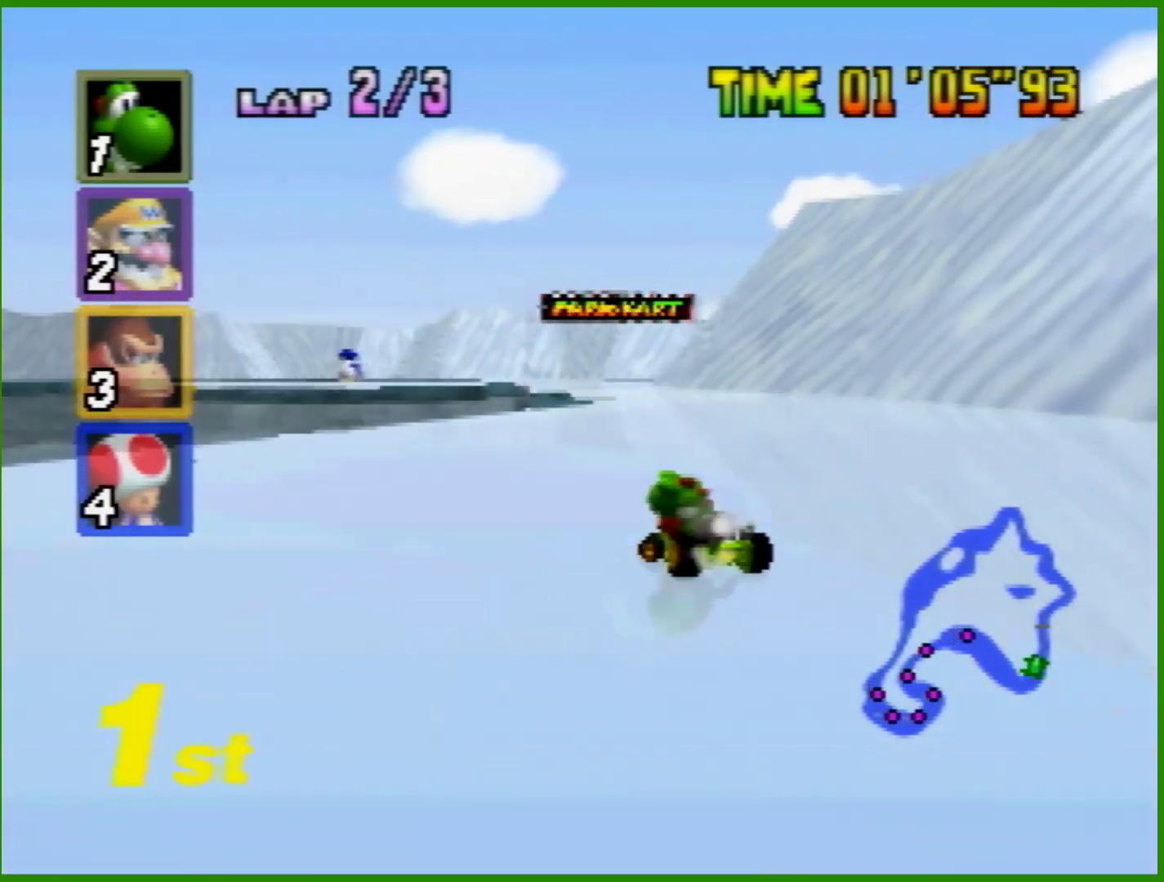
{"buttons": ["A"], "left_stick": "right", "events": [[67, "left_stick", "right"], [267, "left_stick", "left"], [367, "R1", "up"], [400, "left_stick", "right"]]}
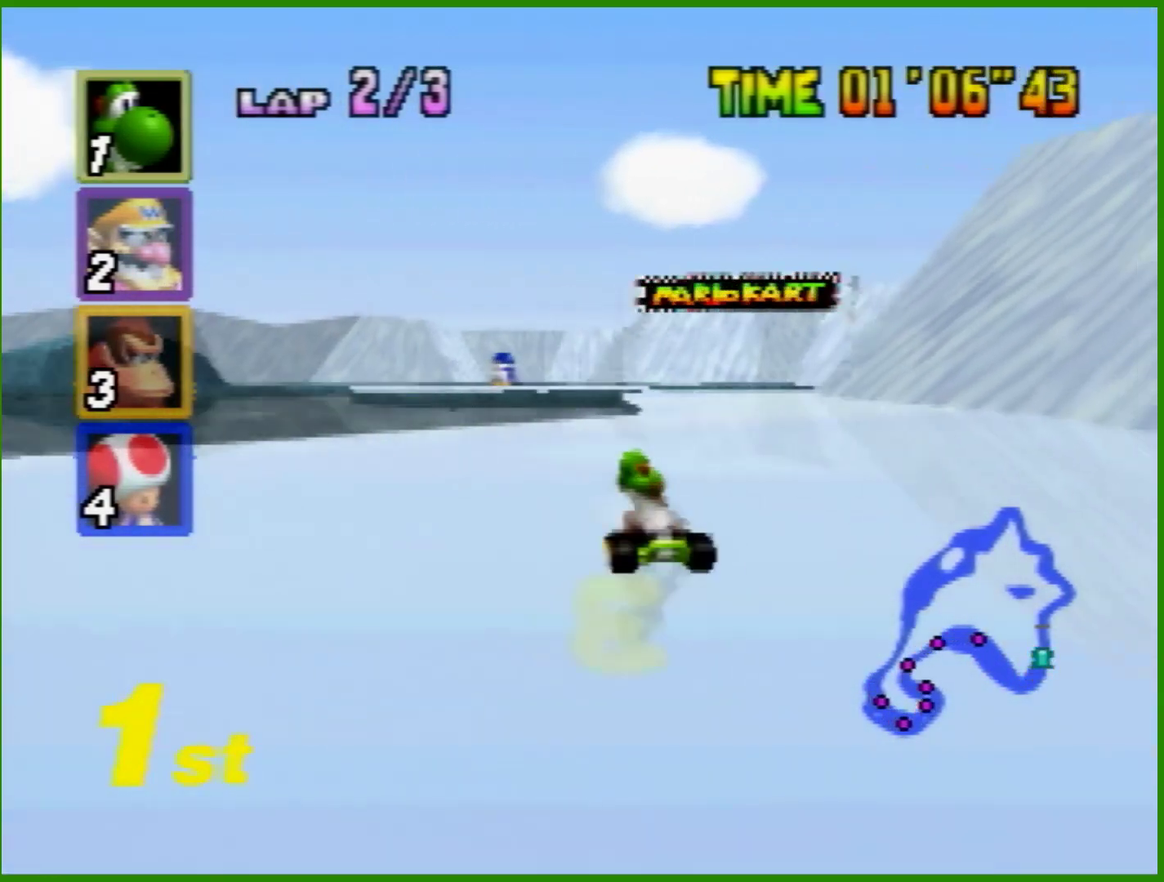
{"buttons": ["A"], "left_stick": "center", "events": [[33, "left_stick", "center"]]}
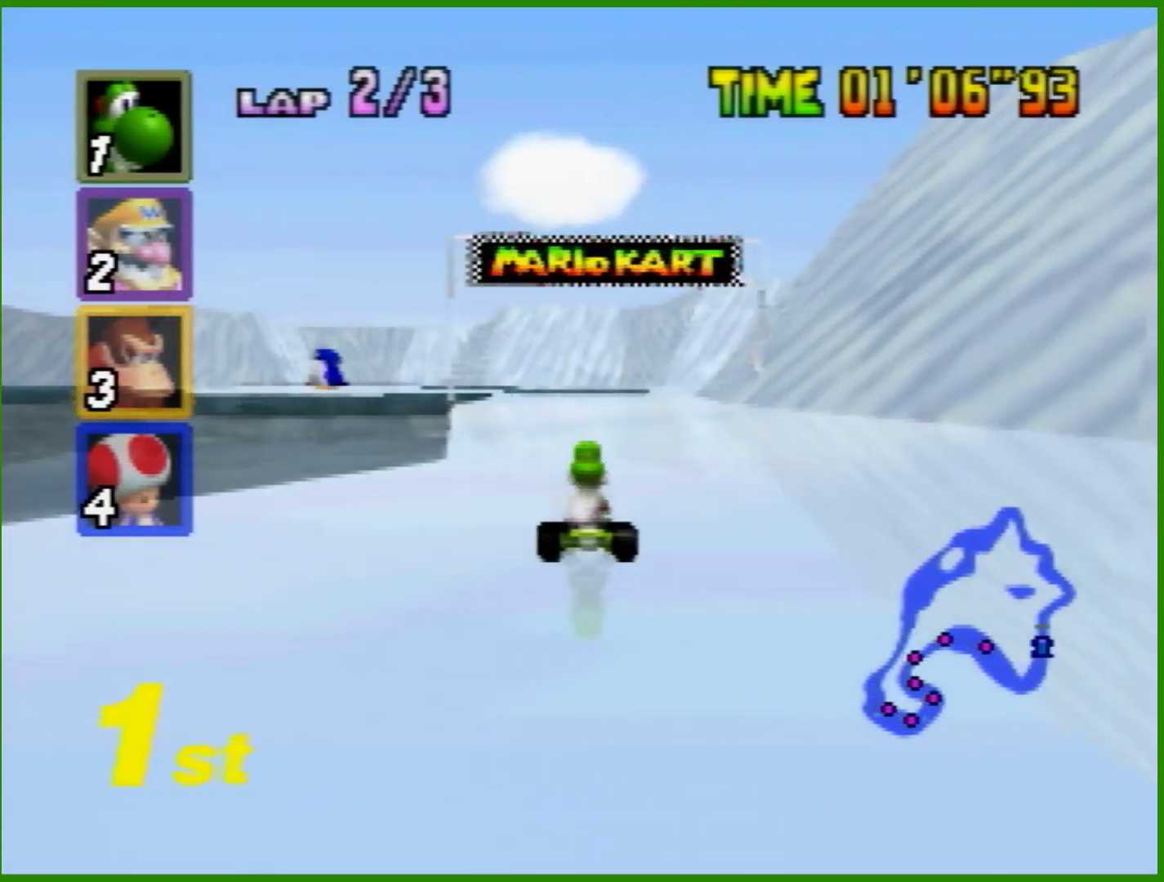
{"buttons": ["A", "R1"], "left_stick": "left", "events": [[67, "left_stick", "right"], [133, "R1", "down"], [200, "left_stick", "center"], [333, "left_stick", "left"]]}
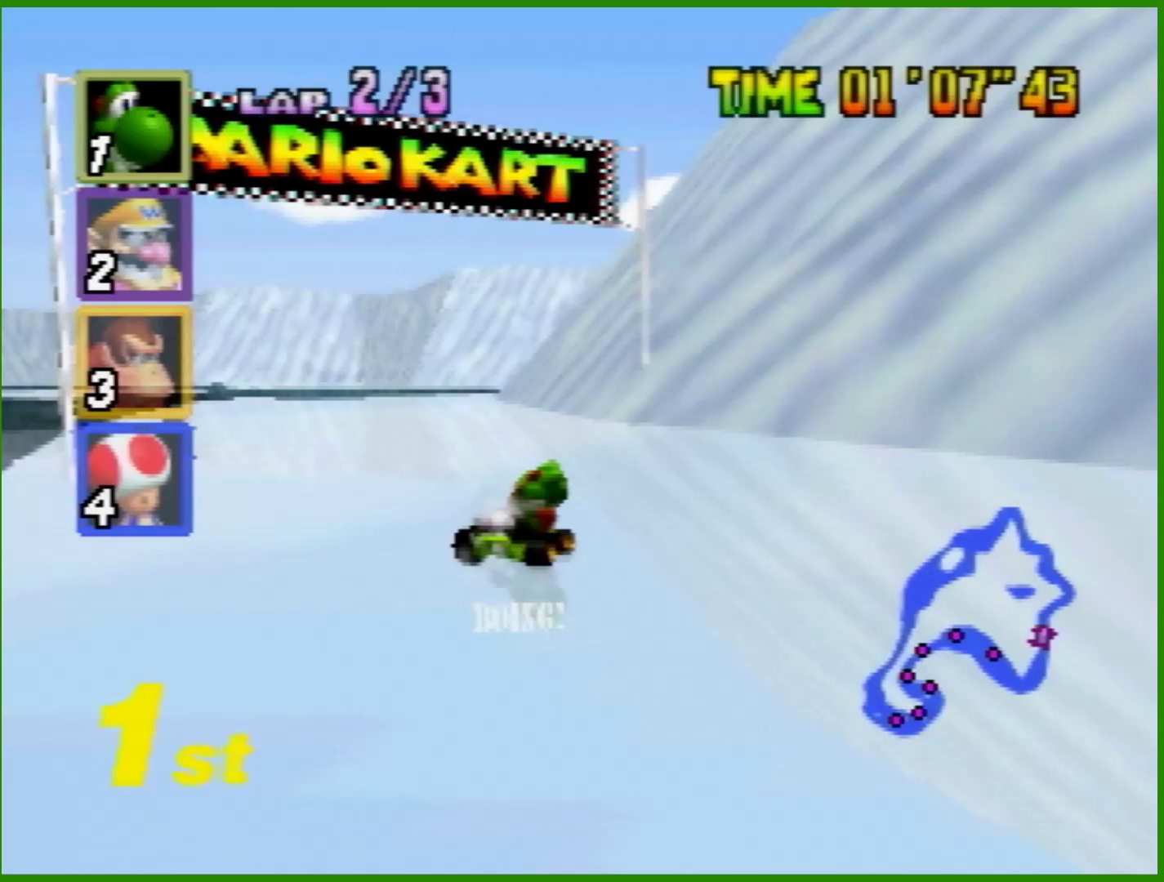
{"buttons": ["A", "R1"], "left_stick": "left", "events": [[167, "left_stick", "right"], [300, "left_stick", "left"]]}
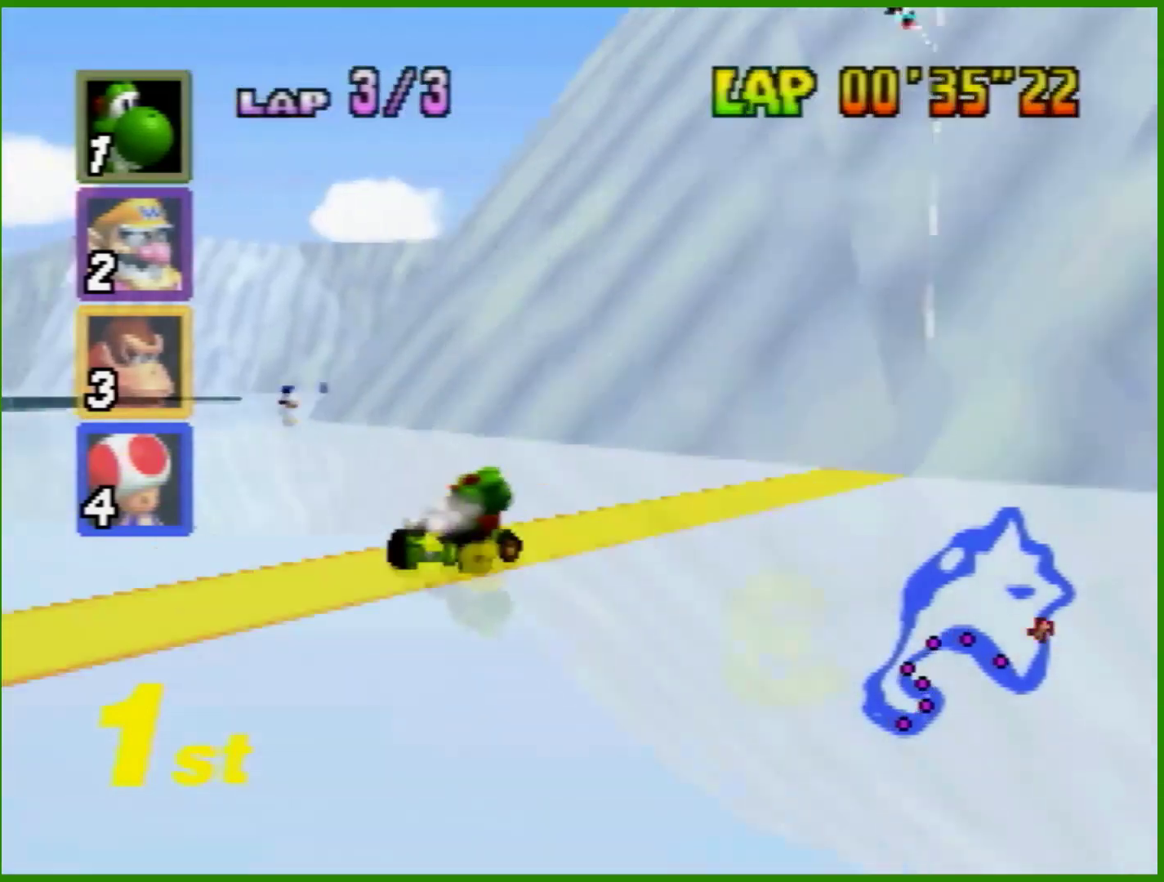
{"buttons": ["A"], "left_stick": "up-right", "events": [[333, "left_stick", "up-right"], [500, "R1", "up"]]}
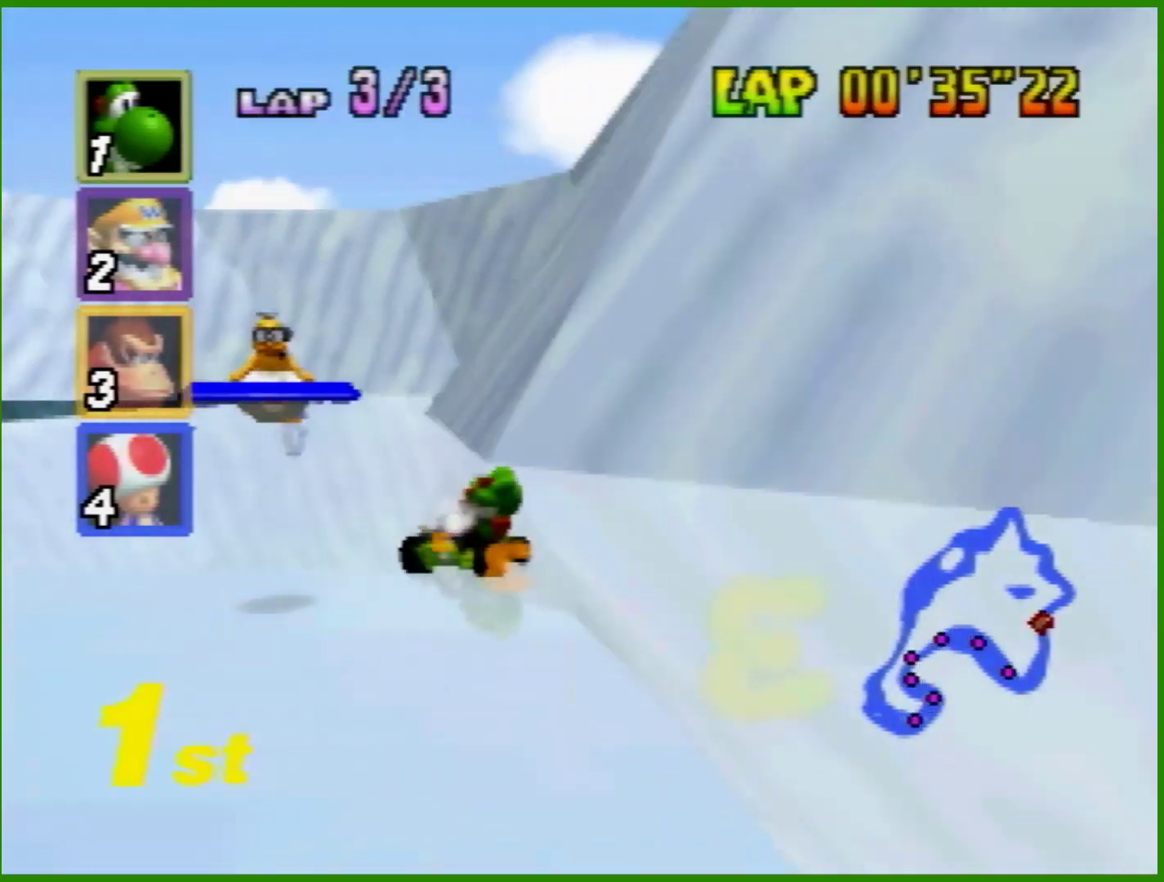
{"buttons": ["A", "R1"], "left_stick": "center", "events": [[33, "left_stick", "left"], [400, "R1", "down"], [500, "left_stick", "center"]]}
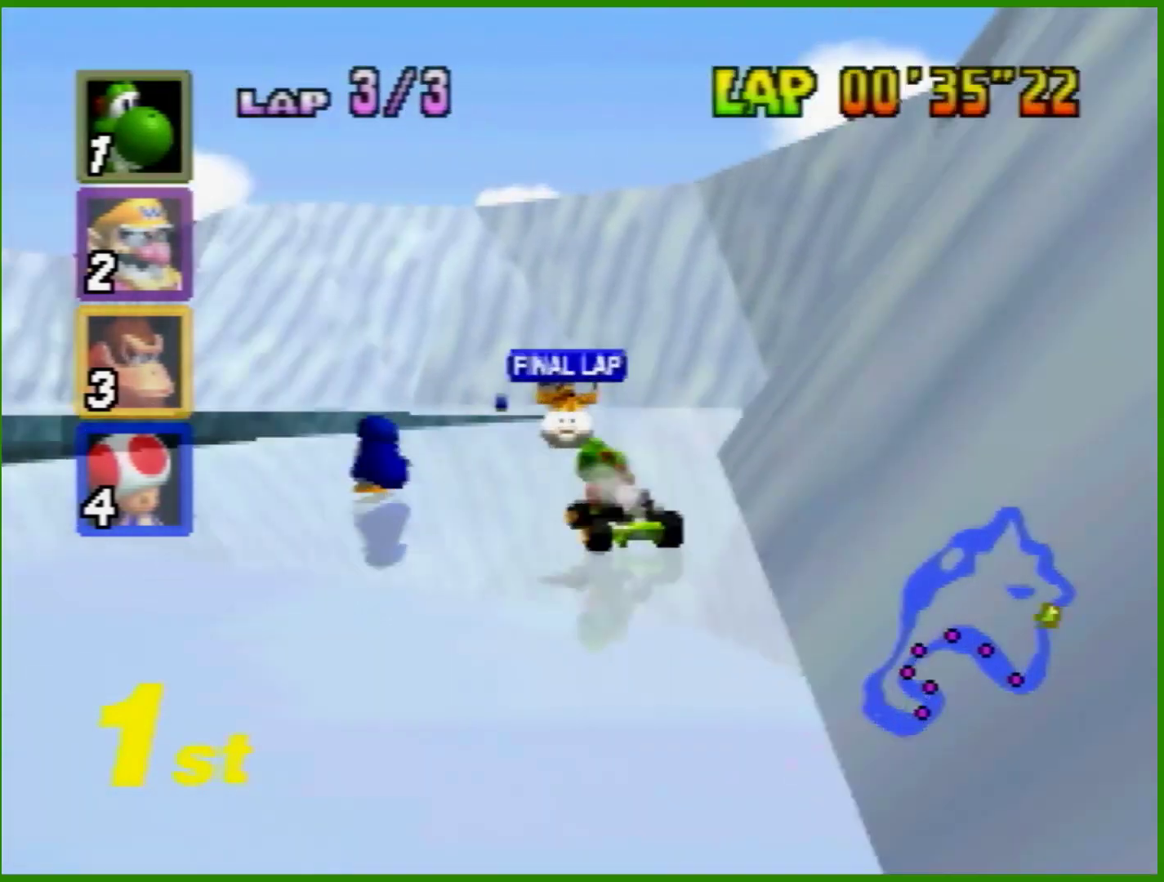
{"buttons": ["A", "R1"], "left_stick": "right", "events": [[67, "left_stick", "right"], [400, "left_stick", "left"], [500, "left_stick", "right"]]}
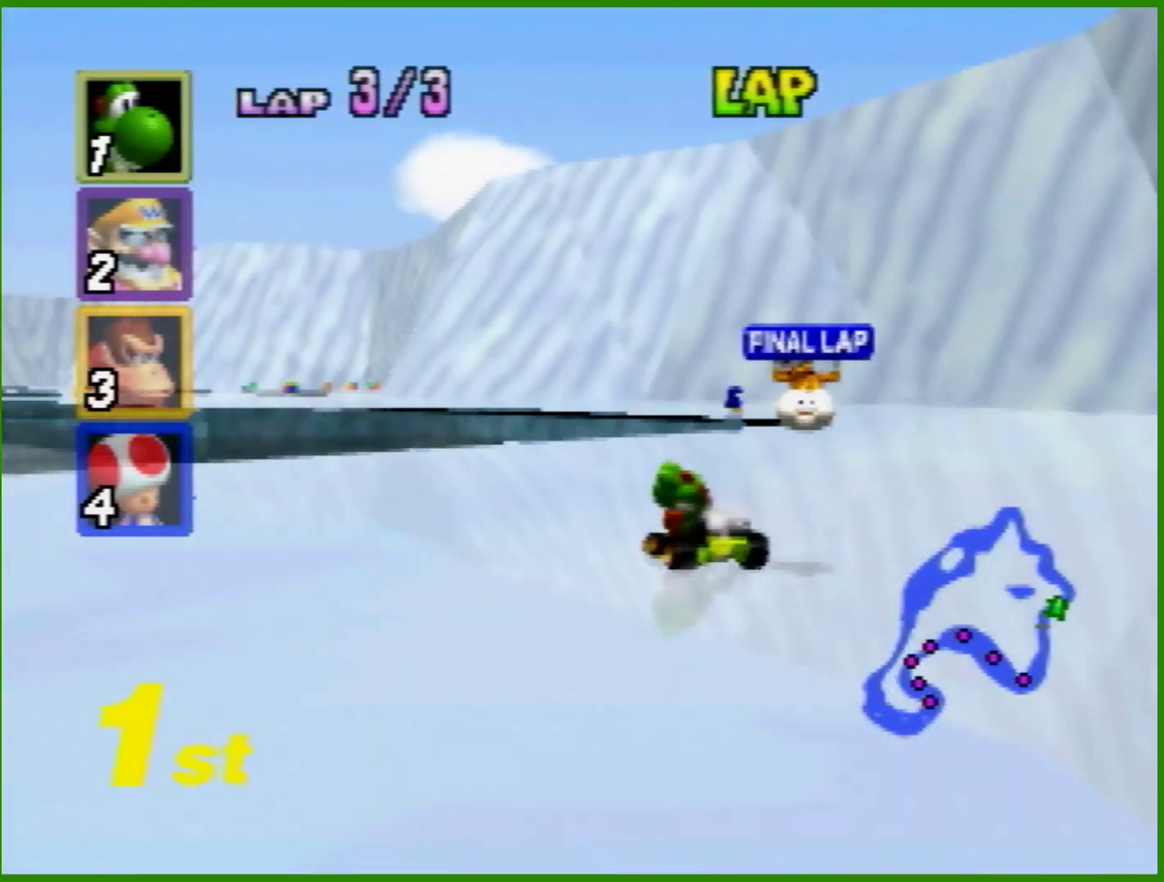
{"buttons": ["A", "R1"], "left_stick": "left", "events": [[200, "left_stick", "left"], [400, "R1", "up"], [500, "R1", "down"]]}
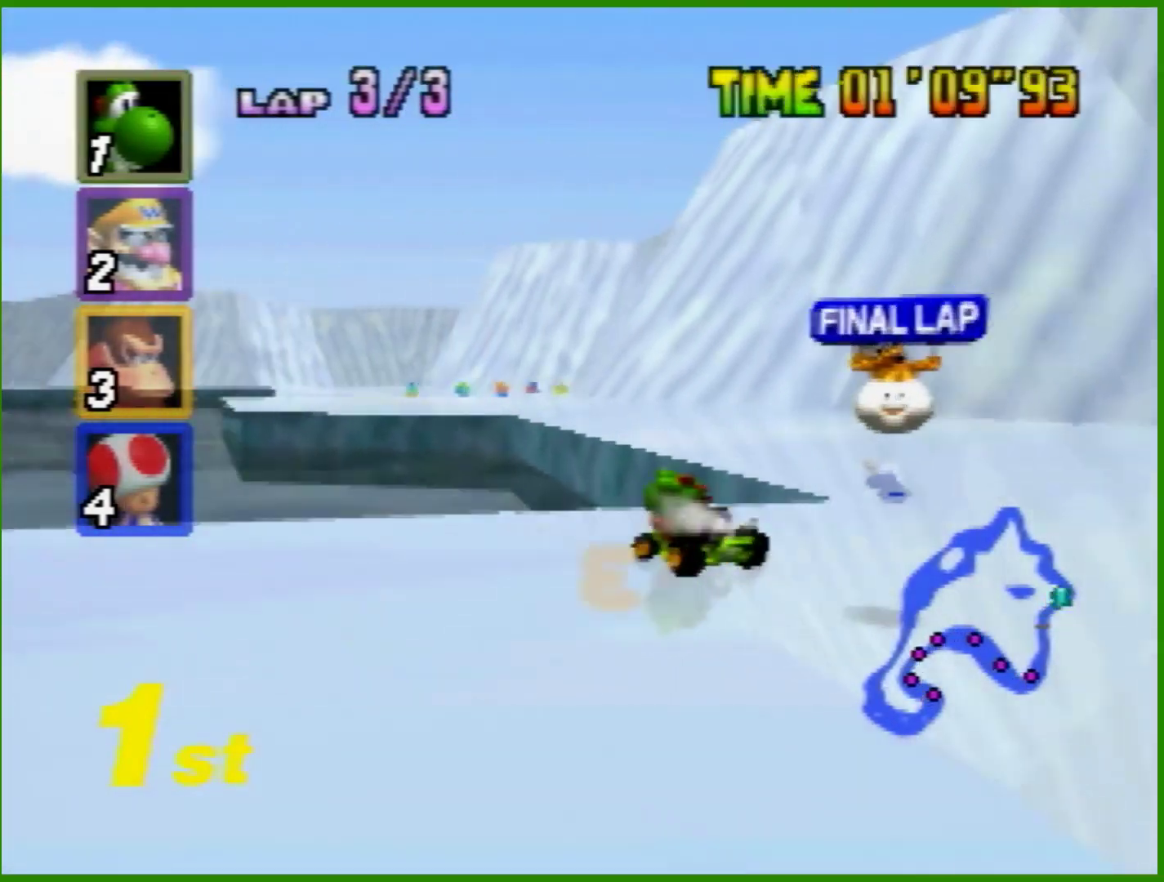
{"buttons": ["A"], "left_stick": "center", "events": [[167, "R1", "up"], [233, "left_stick", "up-right"], [367, "left_stick", "center"]]}
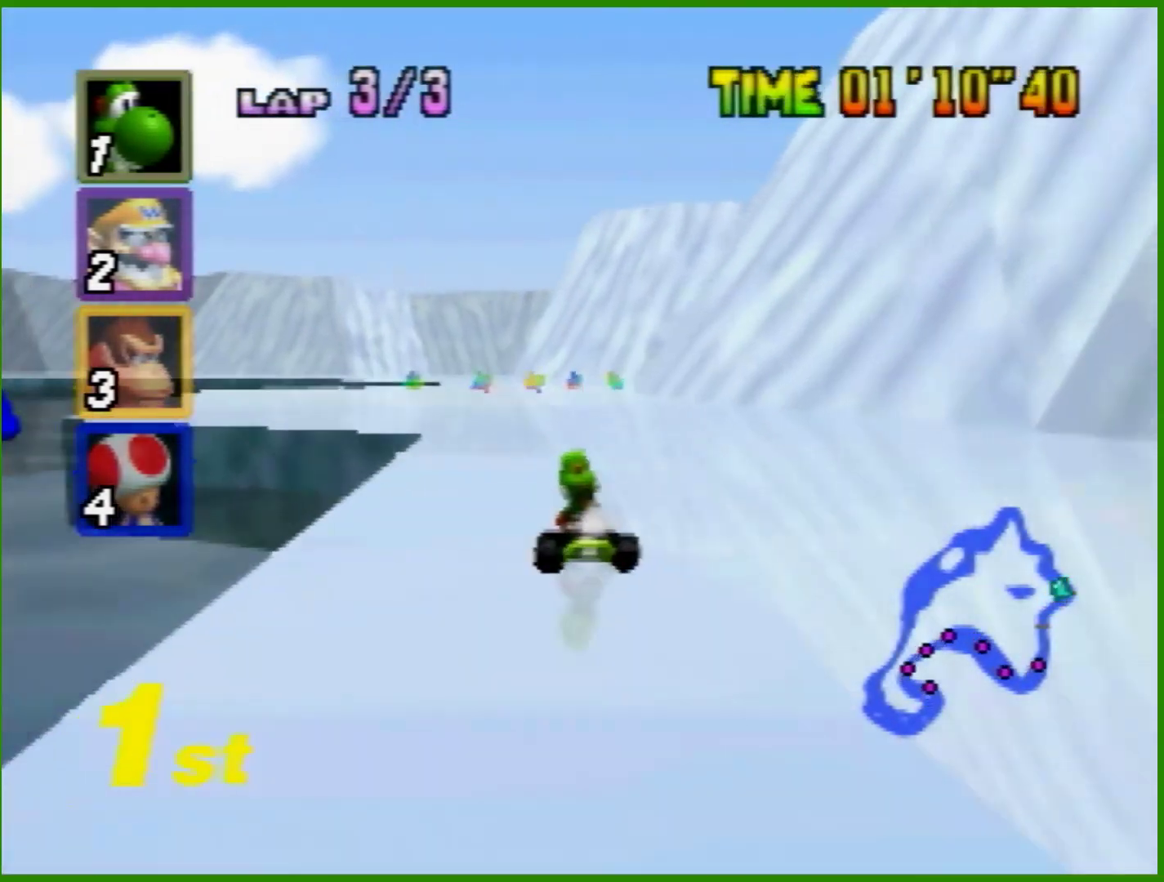
{"buttons": ["A", "R1"], "left_stick": "right", "events": [[33, "left_stick", "left"], [200, "left_stick", "center"], [333, "R1", "down"], [333, "left_stick", "left"], [433, "left_stick", "center"], [500, "left_stick", "right"]]}
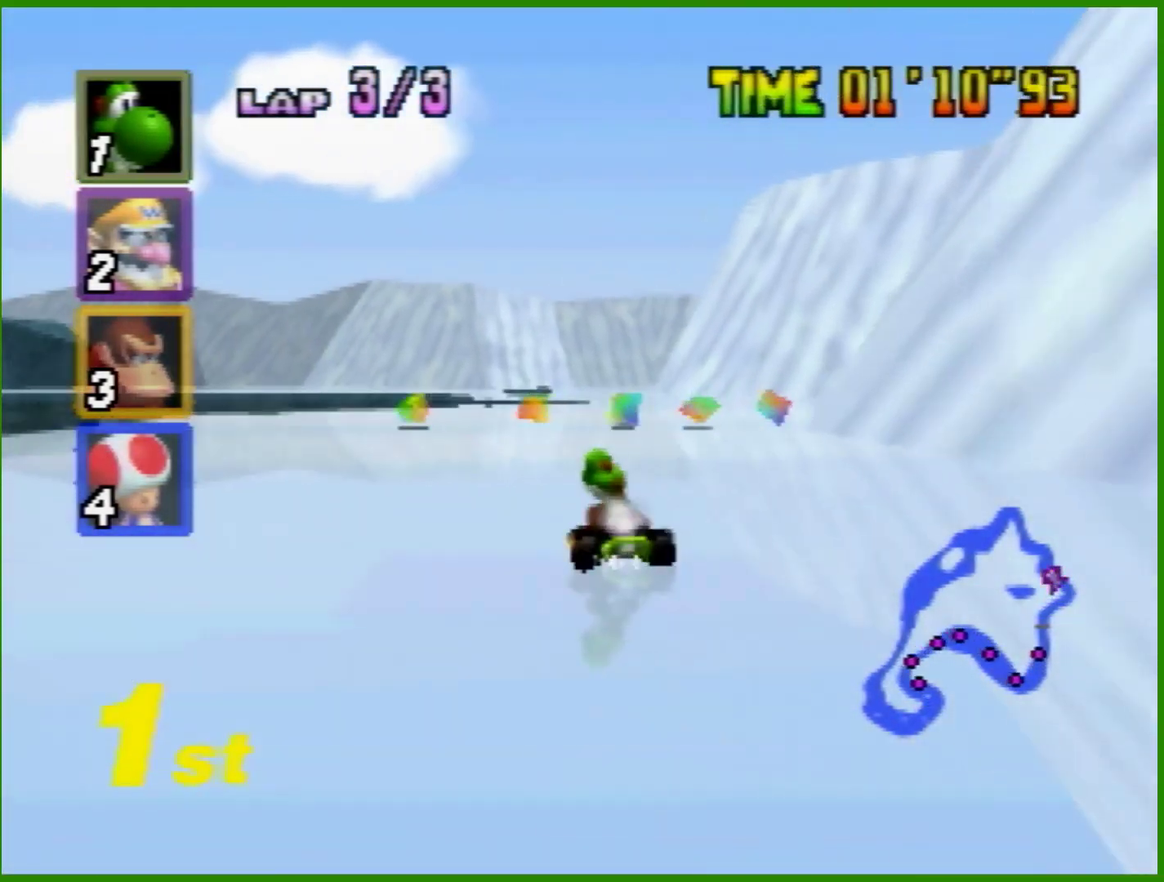
{"buttons": ["A", "R1"], "left_stick": "up-left", "events": [[433, "left_stick", "up-left"]]}
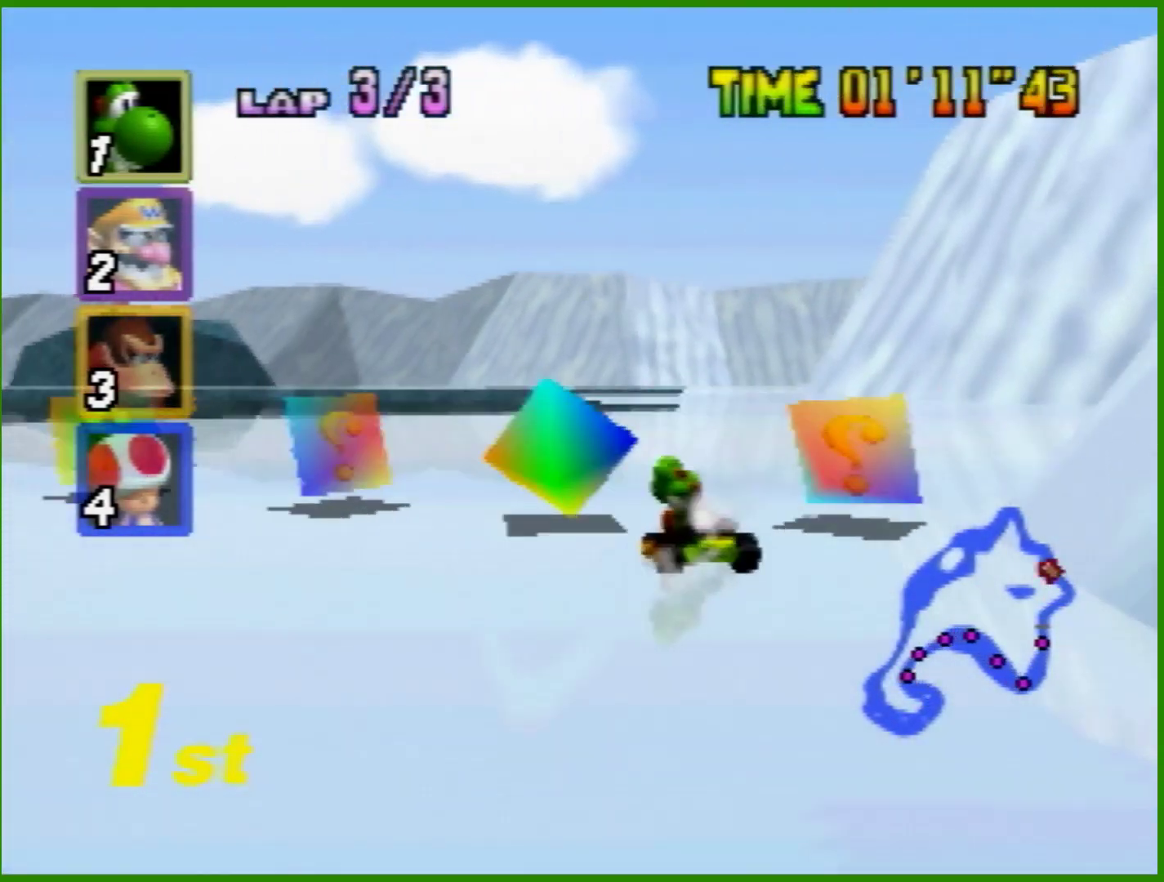
{"buttons": ["A"], "left_stick": "right", "events": [[33, "left_stick", "right"], [467, "R1", "up"]]}
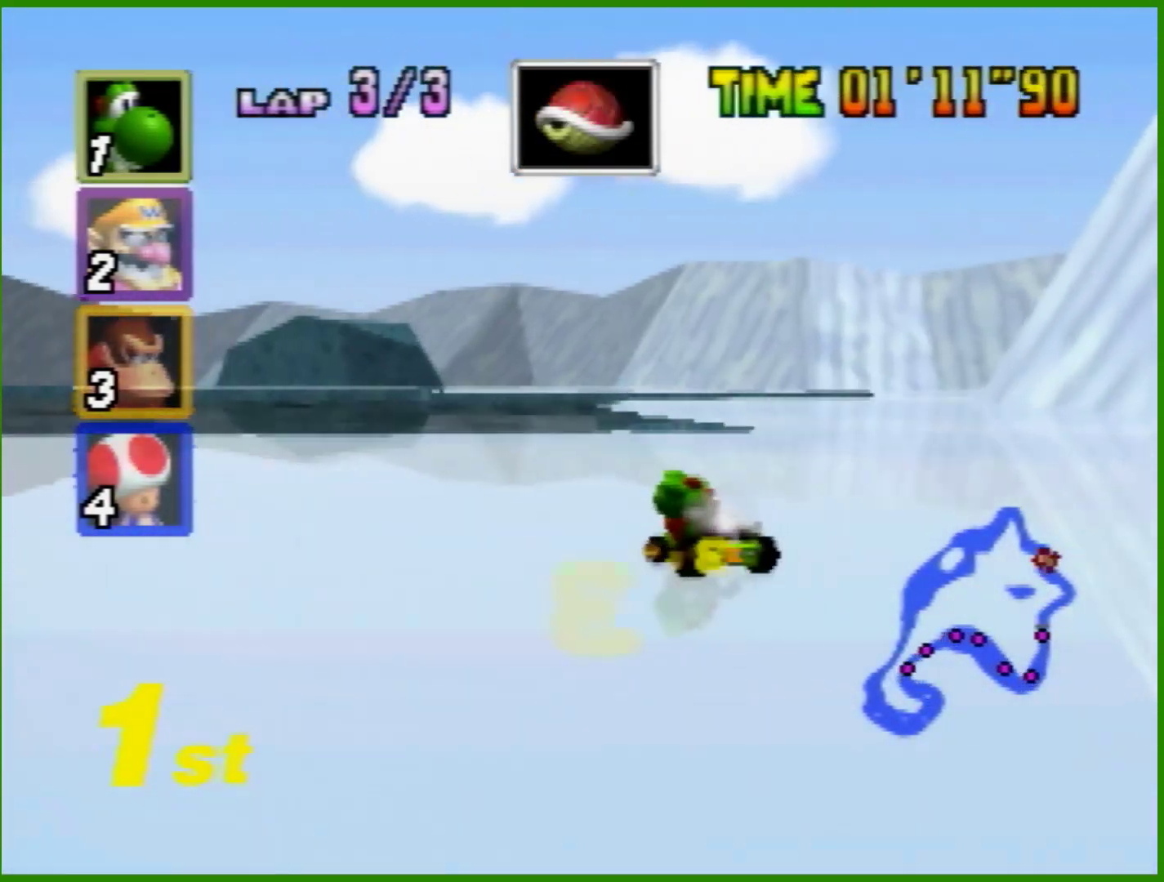
{"buttons": ["A", "R1"], "left_stick": "center", "events": [[367, "R1", "down"], [500, "left_stick", "center"]]}